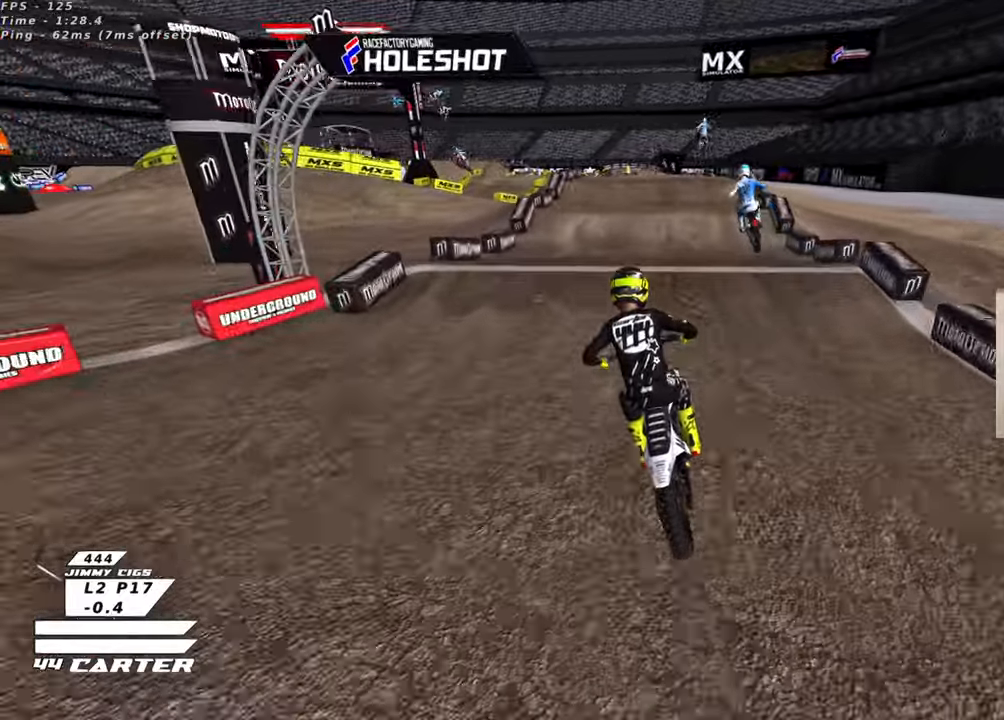
Gameplay with a controller (Xbox layout); each line is a JSON object with the inputs held at the frame after it. "events" lists button and stick changes between this image and that frame as [ms after this image, input, new state], when the widget could be followed in between.
{"buttons": [], "left_stick": "right", "right_stick": "center", "events": [[216, "left_stick", "down"], [333, "A", "down"], [333, "left_stick", "up"], [433, "A", "up"], [433, "R2", "up"], [450, "left_stick", "right"]]}
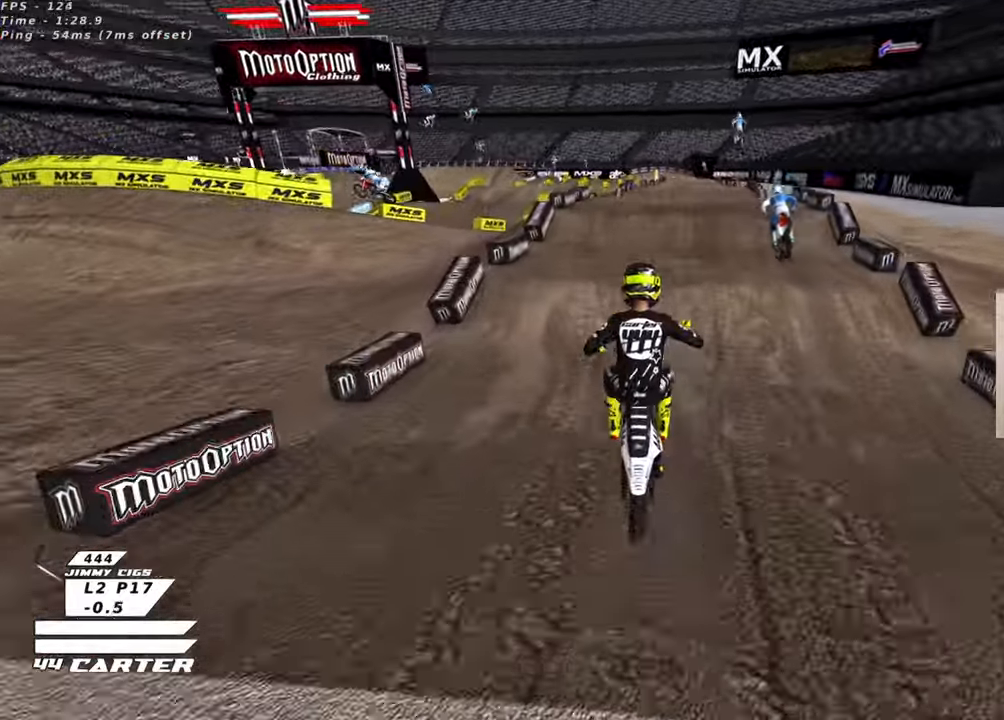
{"buttons": ["R2"], "left_stick": "up", "right_stick": "center", "events": [[50, "left_stick", "center"], [166, "R2", "down"], [366, "left_stick", "up"]]}
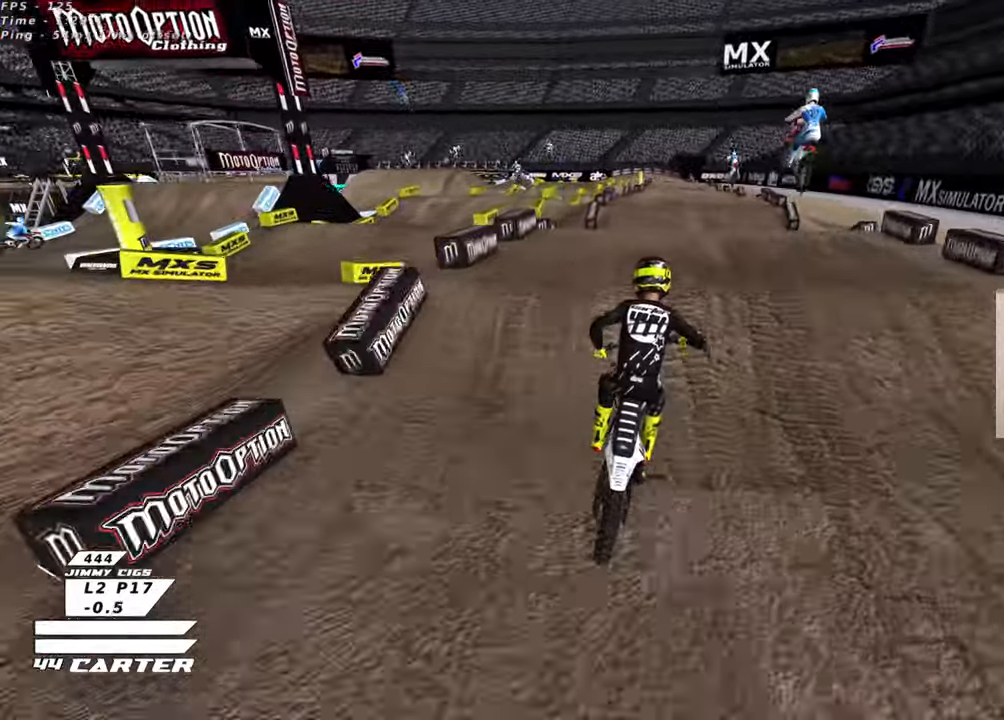
{"buttons": ["R2"], "left_stick": "down", "right_stick": "center", "events": [[66, "left_stick", "left"], [150, "A", "down"], [166, "left_stick", "down-right"], [266, "A", "up"], [333, "A", "down"], [333, "left_stick", "down"], [383, "L2", "down"], [433, "L2", "up"], [450, "A", "up"]]}
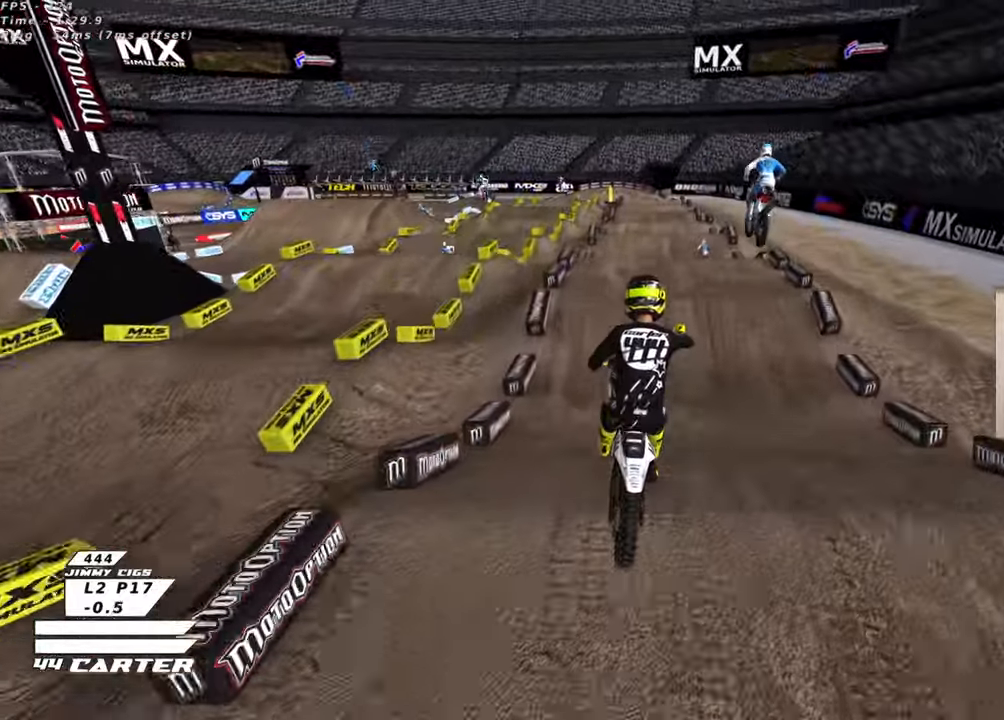
{"buttons": ["A", "R2"], "left_stick": "center", "right_stick": "center", "events": [[16, "A", "down"], [233, "L2", "down"], [300, "left_stick", "down-right"], [333, "A", "up"], [333, "L2", "up"], [416, "A", "down"], [483, "left_stick", "center"]]}
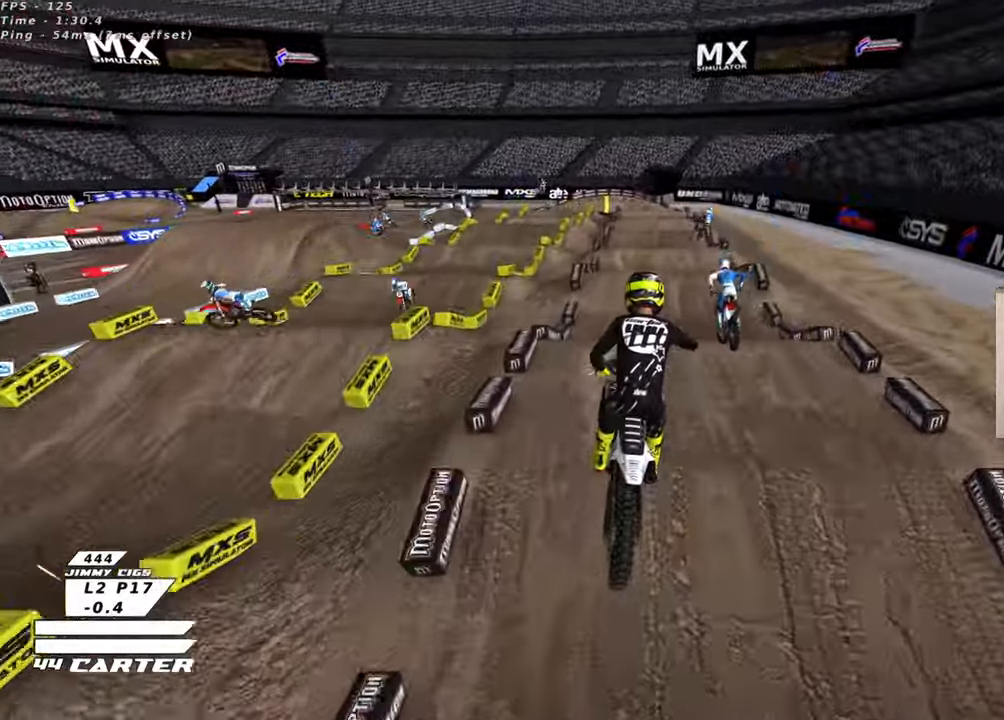
{"buttons": ["X", "R2"], "left_stick": "center", "right_stick": "center", "events": [[33, "A", "up"], [133, "A", "down"], [266, "A", "up"], [300, "left_stick", "down"], [483, "X", "down"], [500, "left_stick", "center"]]}
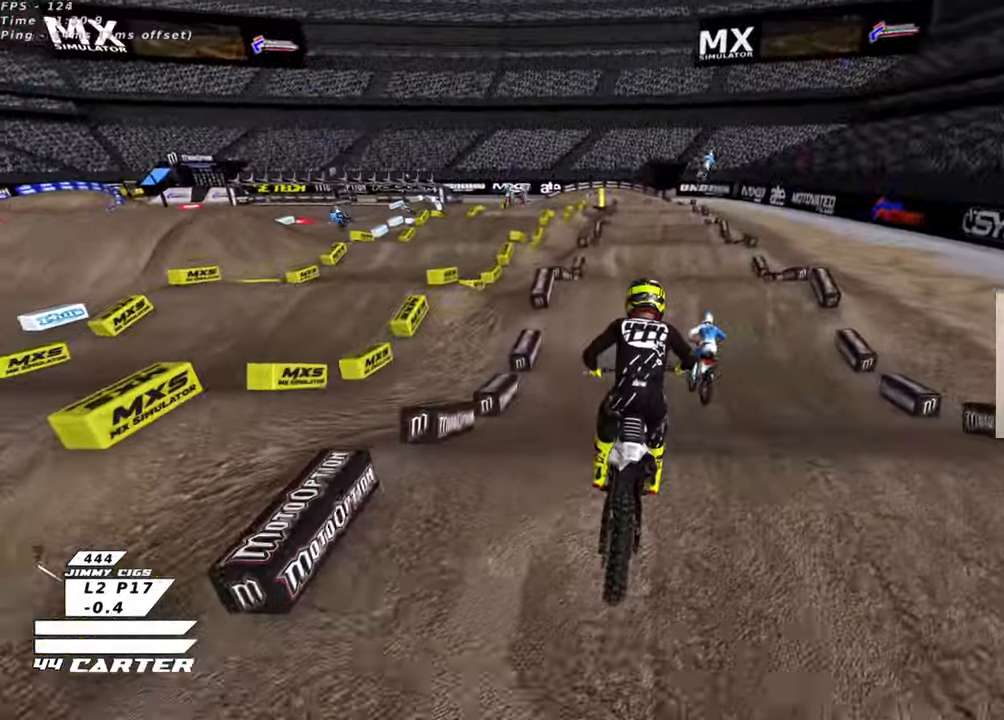
{"buttons": ["R2"], "left_stick": "up", "right_stick": "center", "events": [[16, "left_stick", "up"], [66, "X", "up"], [83, "left_stick", "down"], [233, "left_stick", "up-left"], [300, "left_stick", "center"], [433, "left_stick", "up"]]}
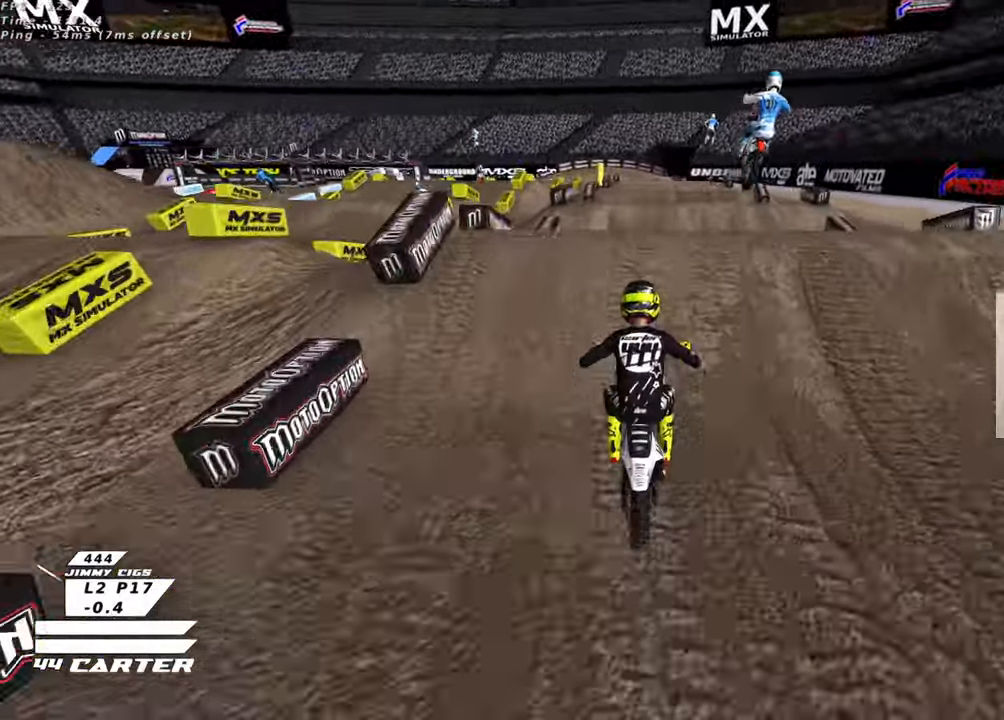
{"buttons": [], "left_stick": "right", "right_stick": "center", "events": [[50, "left_stick", "right"], [116, "left_stick", "down-left"], [166, "A", "down"], [200, "left_stick", "up-left"], [233, "R2", "up"], [250, "A", "up"], [416, "left_stick", "right"]]}
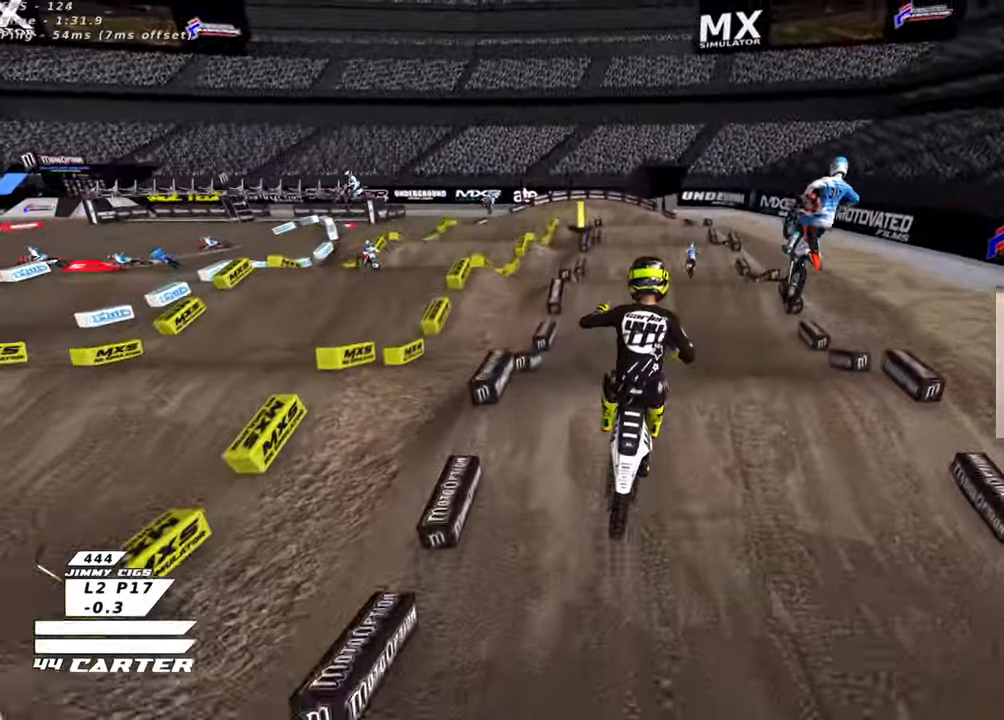
{"buttons": [], "left_stick": "center", "right_stick": "center", "events": [[50, "X", "down"], [100, "L1", "down"], [133, "X", "up"], [166, "left_stick", "center"], [233, "left_stick", "left"], [300, "L1", "up"], [416, "left_stick", "center"]]}
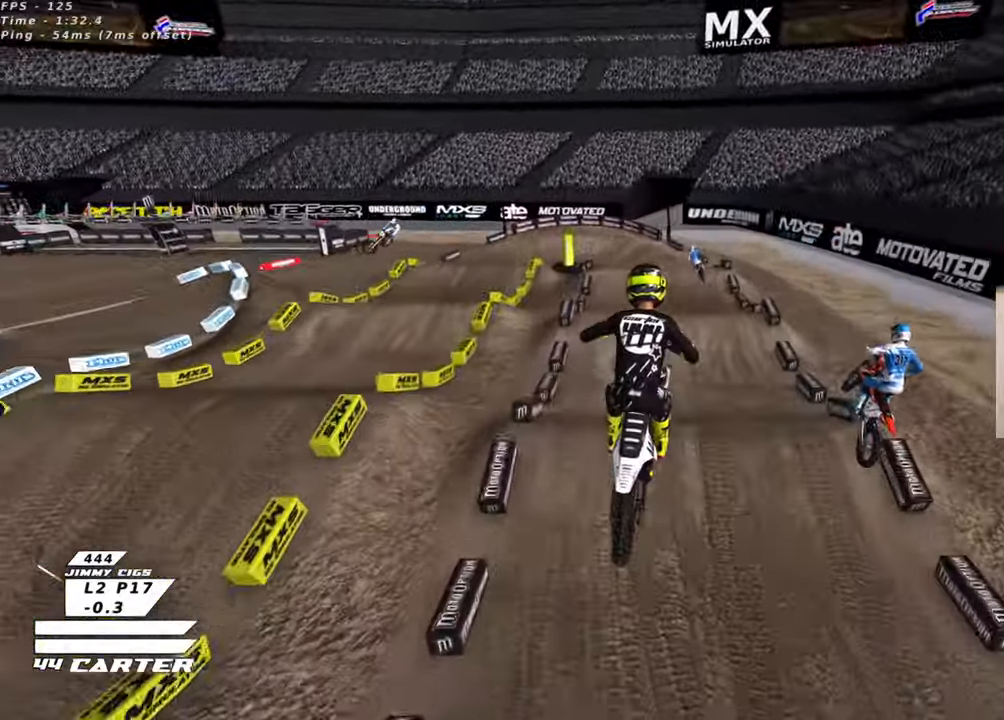
{"buttons": ["R2"], "left_stick": "center", "right_stick": "center", "events": [[83, "L2", "down"], [133, "L1", "down"], [266, "L1", "up"], [283, "L2", "up"], [300, "R2", "down"]]}
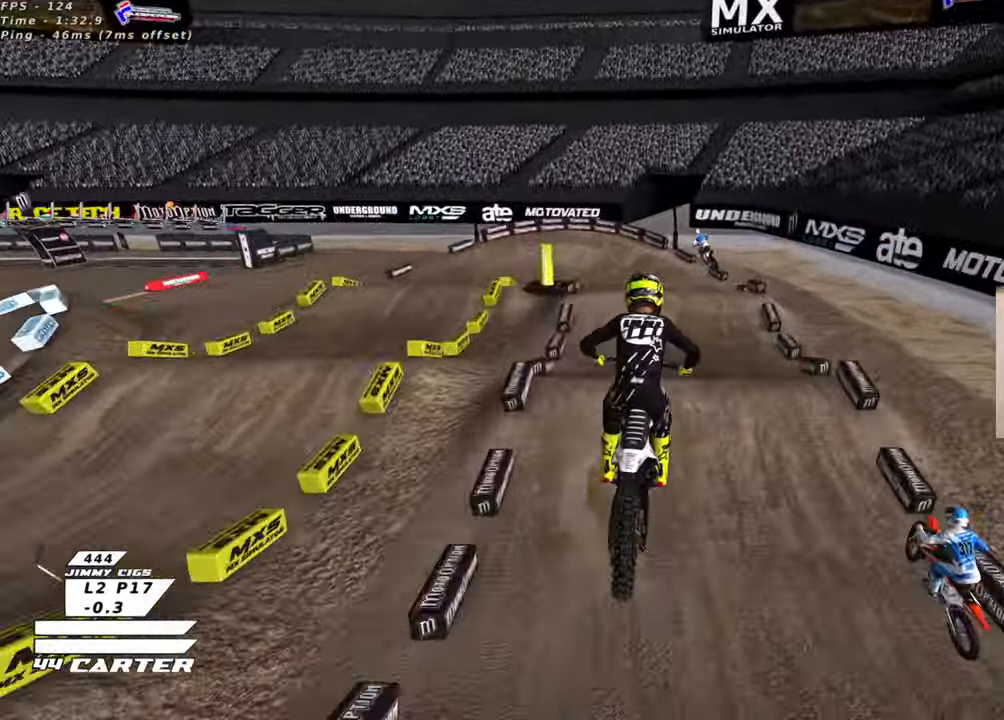
{"buttons": ["R2"], "left_stick": "center", "right_stick": "center", "events": []}
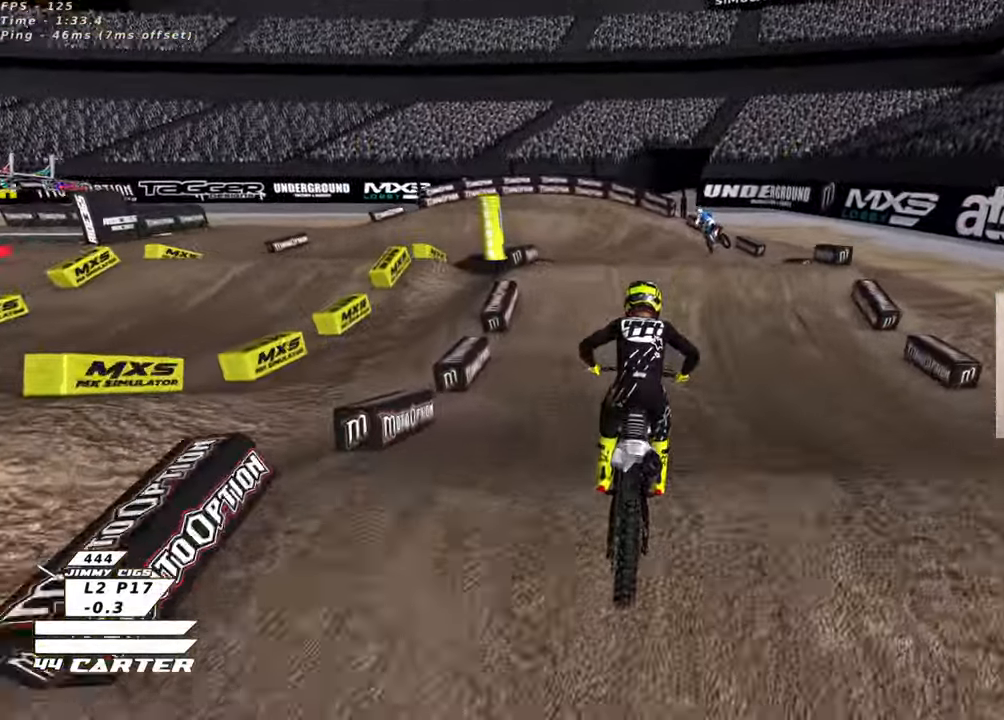
{"buttons": [], "left_stick": "up-left", "right_stick": "center", "events": [[16, "X", "down"], [116, "X", "up"], [150, "R2", "up"], [166, "L2", "down"], [216, "X", "down"], [283, "X", "up"], [283, "left_stick", "up-left"], [366, "X", "down"], [433, "X", "up"], [450, "L2", "up"]]}
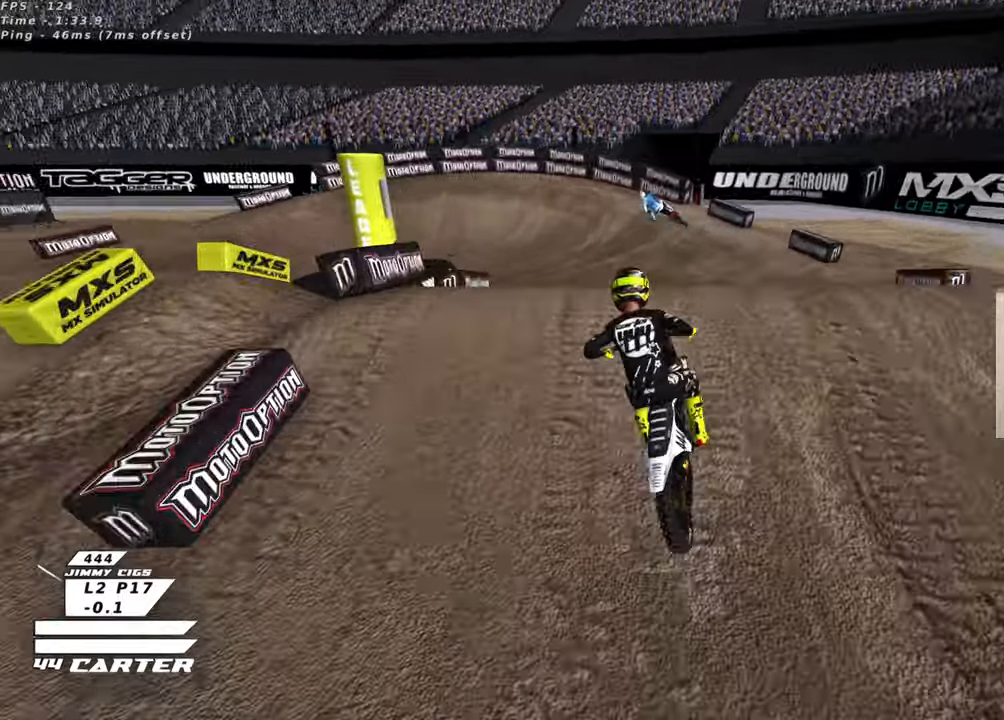
{"buttons": ["R2"], "left_stick": "right", "right_stick": "center", "events": [[66, "left_stick", "down-left"], [150, "left_stick", "down-right"], [250, "R2", "down"], [316, "left_stick", "right"]]}
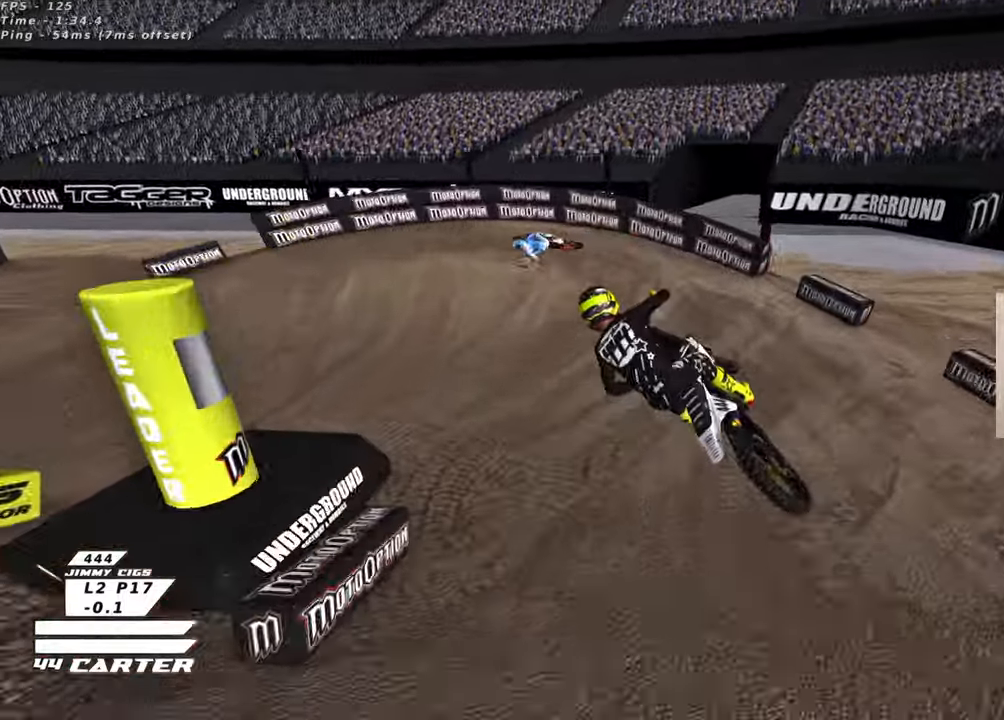
{"buttons": ["R2", "R3"], "left_stick": "up", "right_stick": "left", "events": [[83, "X", "down"], [166, "X", "up"], [300, "left_stick", "up-left"], [333, "right_stick", "left"], [383, "R3", "down"], [450, "left_stick", "up"]]}
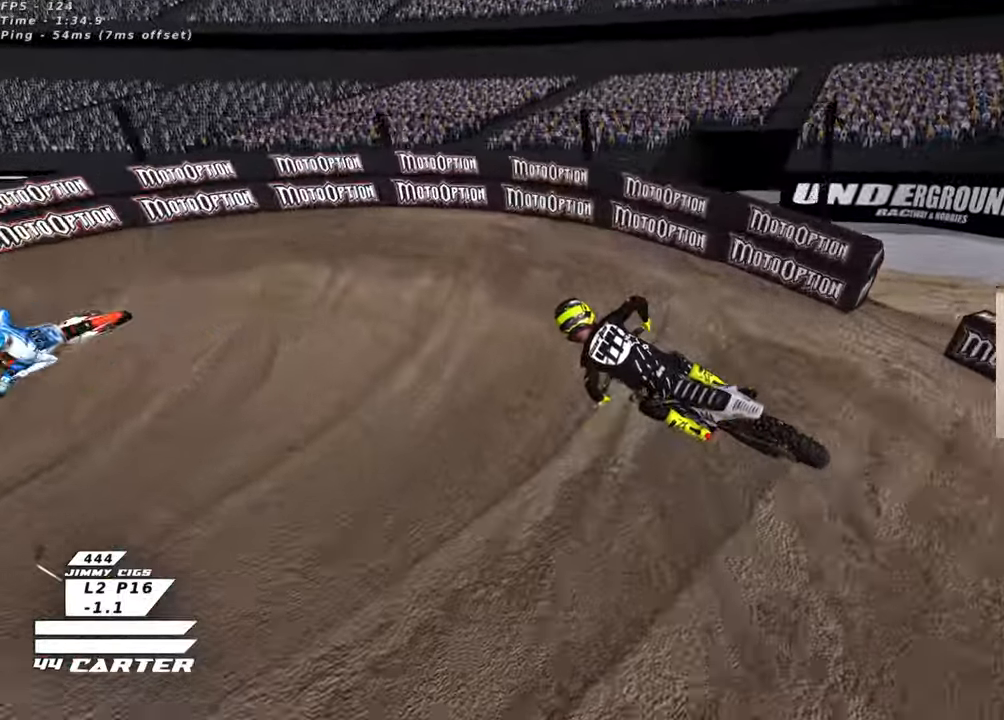
{"buttons": ["L2", "R3"], "left_stick": "left", "right_stick": "down-left", "events": [[66, "left_stick", "up-left"], [300, "R2", "up"], [316, "left_stick", "left"], [316, "right_stick", "down-left"], [366, "L2", "down"]]}
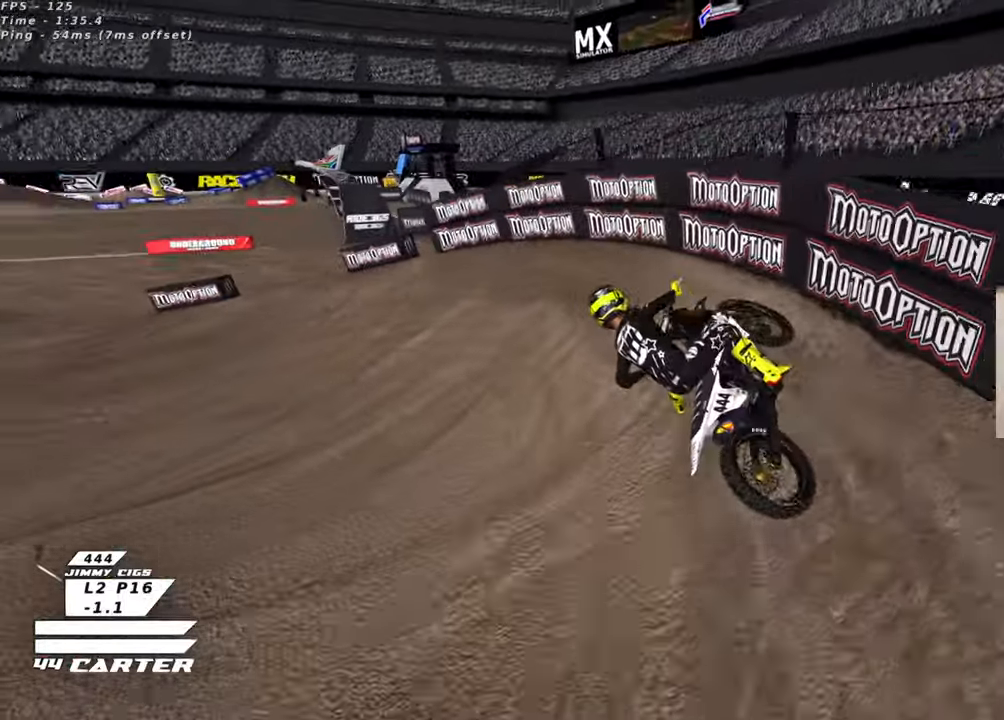
{"buttons": ["R2", "R3"], "left_stick": "center", "right_stick": "left", "events": [[16, "R3", "up"], [33, "left_stick", "center"], [66, "right_stick", "center"], [150, "L2", "up"], [200, "R2", "down"], [200, "right_stick", "left"], [216, "R3", "down"], [316, "left_stick", "up-left"], [500, "left_stick", "center"]]}
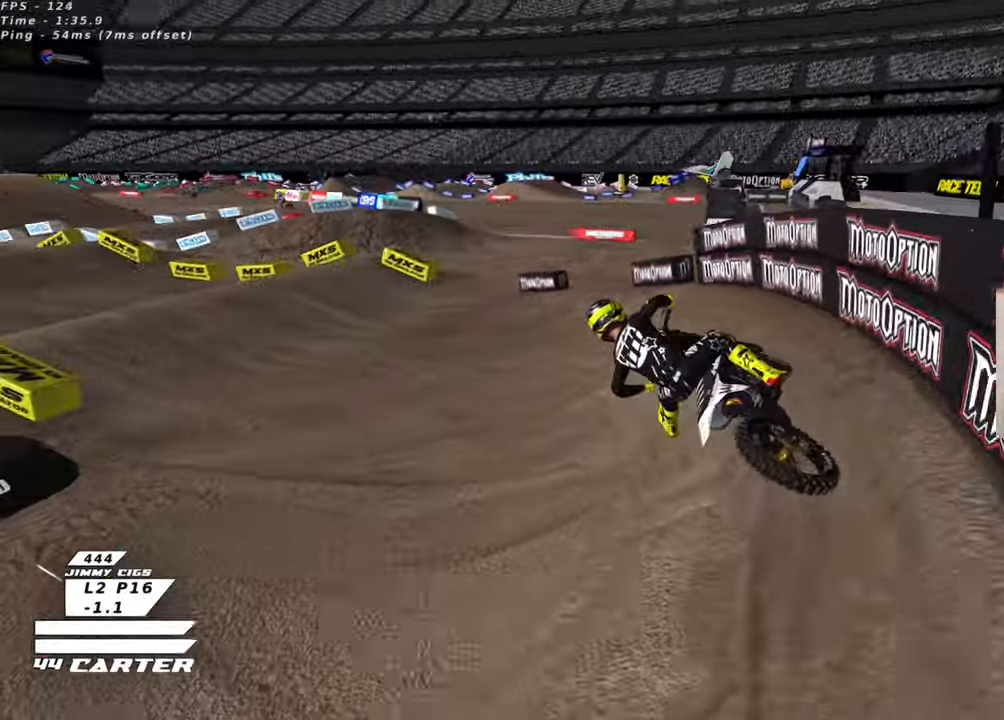
{"buttons": ["R2"], "left_stick": "center", "right_stick": "center", "events": [[133, "left_stick", "left"], [250, "left_stick", "center"], [383, "R3", "up"], [416, "right_stick", "center"]]}
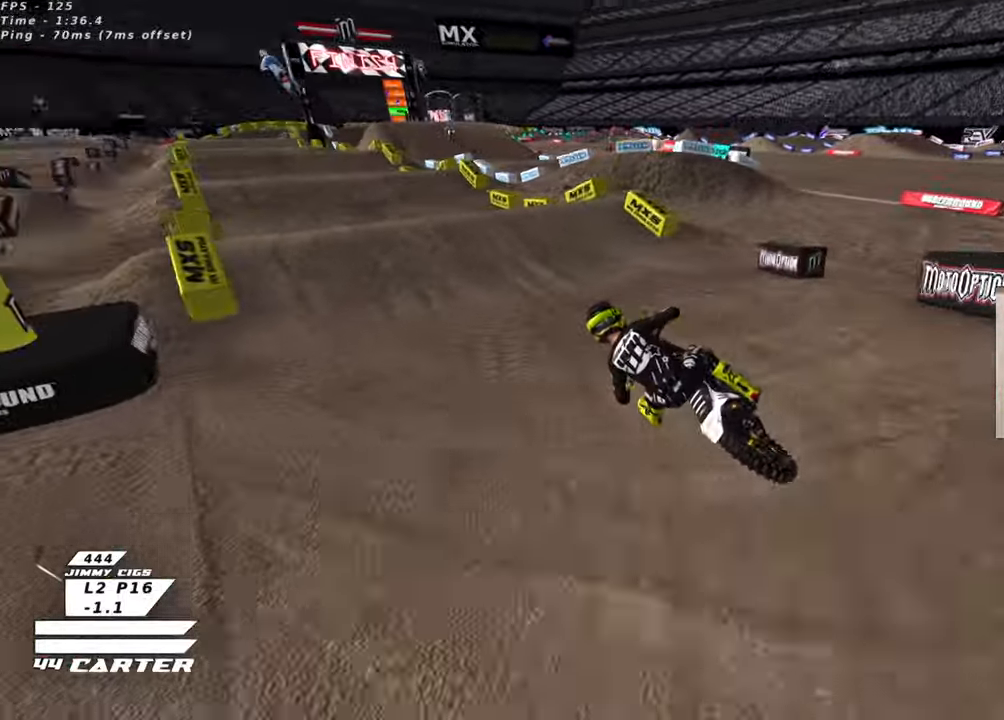
{"buttons": [], "left_stick": "center", "right_stick": "center", "events": [[33, "left_stick", "right"], [50, "A", "down"], [183, "A", "up"], [266, "left_stick", "up-right"], [466, "R2", "up"], [466, "left_stick", "center"]]}
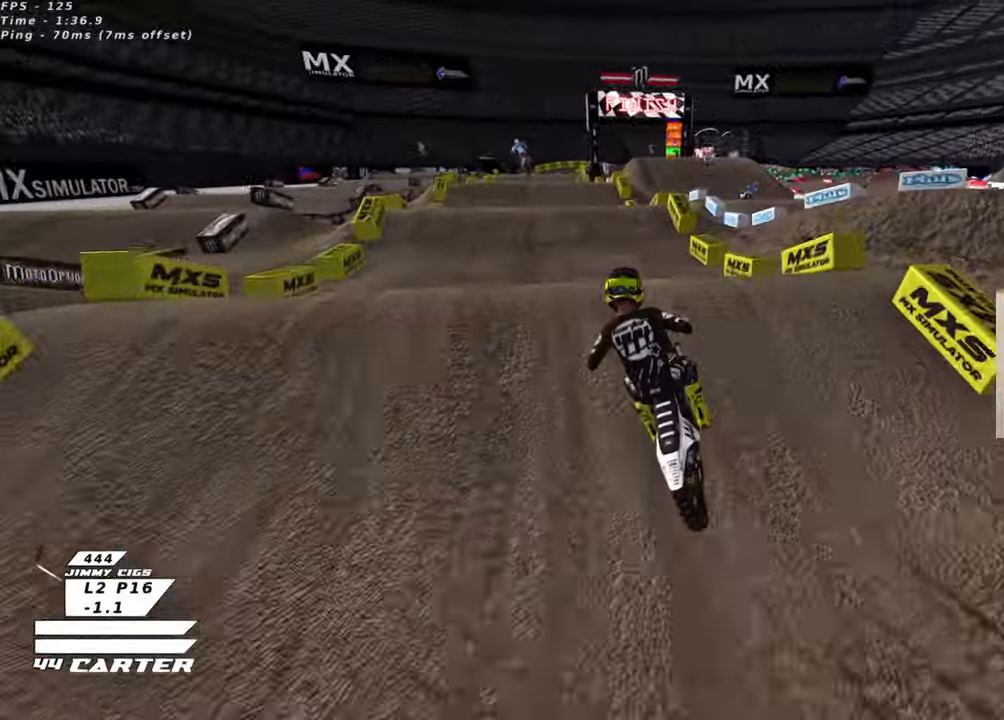
{"buttons": ["R2"], "left_stick": "down", "right_stick": "center", "events": [[16, "left_stick", "down"], [200, "left_stick", "down-left"], [316, "R2", "down"], [483, "left_stick", "down"]]}
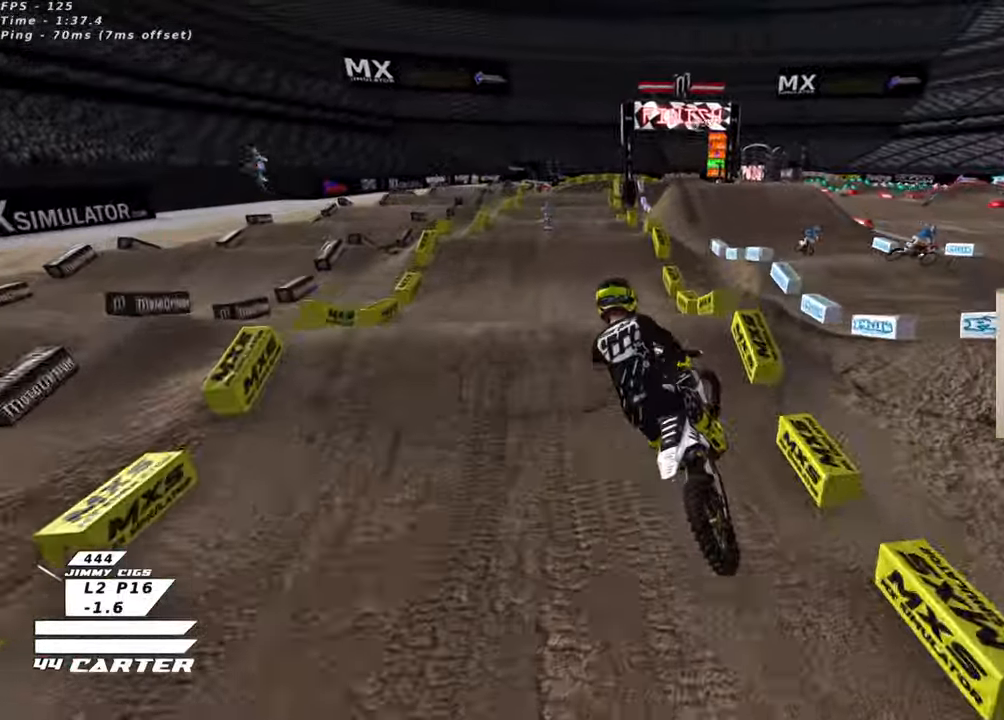
{"buttons": ["R2"], "left_stick": "center", "right_stick": "center", "events": [[166, "left_stick", "down-right"], [350, "left_stick", "center"]]}
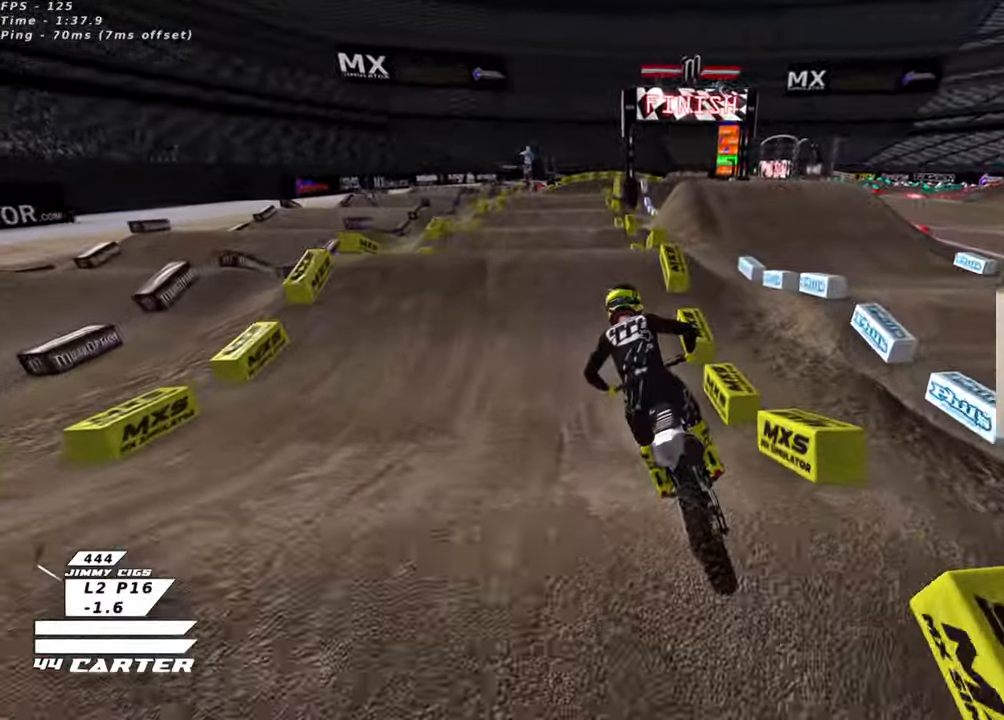
{"buttons": ["R2"], "left_stick": "up", "right_stick": "center", "events": [[133, "left_stick", "up"], [333, "left_stick", "center"], [466, "left_stick", "up"]]}
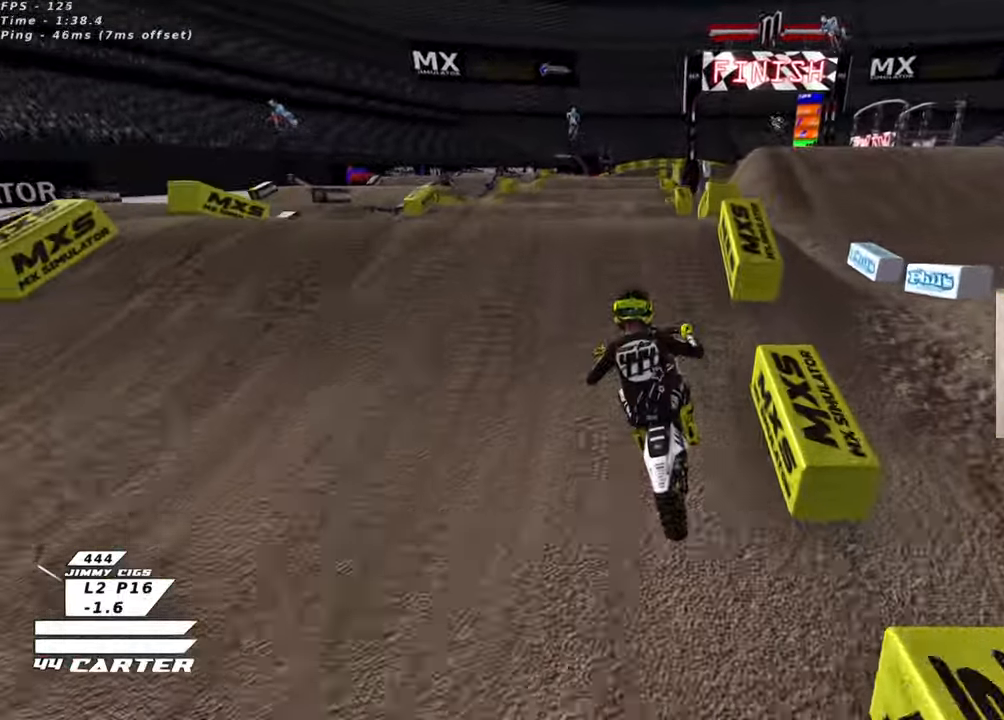
{"buttons": [], "left_stick": "up-left", "right_stick": "center", "events": [[83, "left_stick", "down-right"], [166, "left_stick", "up-left"], [183, "A", "down"], [266, "A", "up"], [266, "R2", "up"]]}
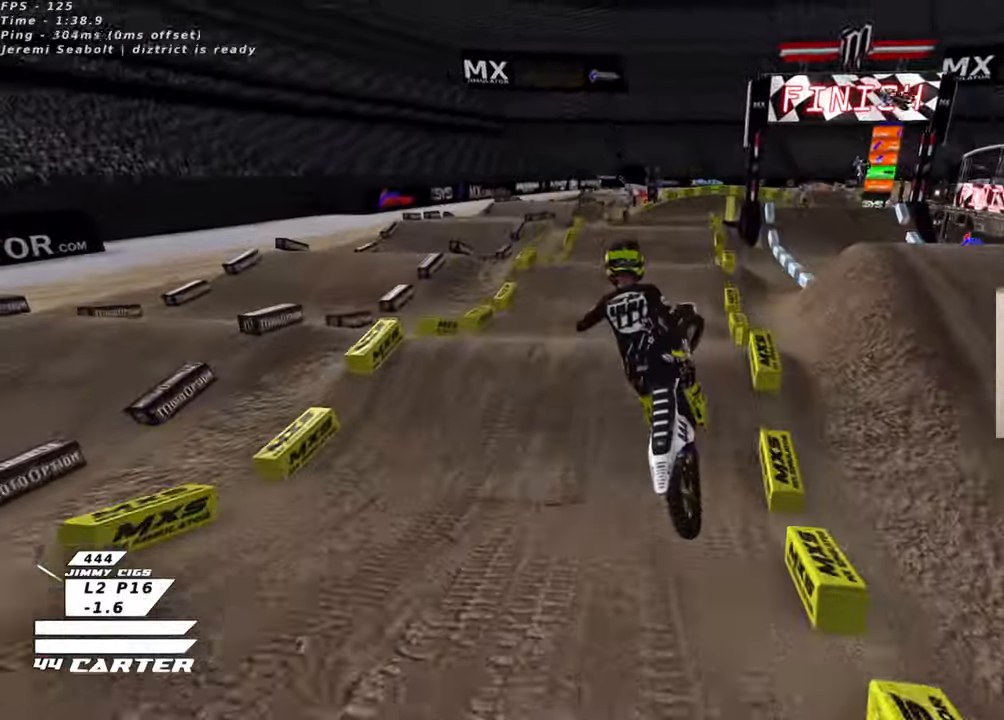
{"buttons": ["R2"], "left_stick": "right", "right_stick": "center", "events": [[100, "R2", "down"], [100, "left_stick", "center"], [133, "L1", "down"], [250, "left_stick", "right"], [283, "L1", "up"]]}
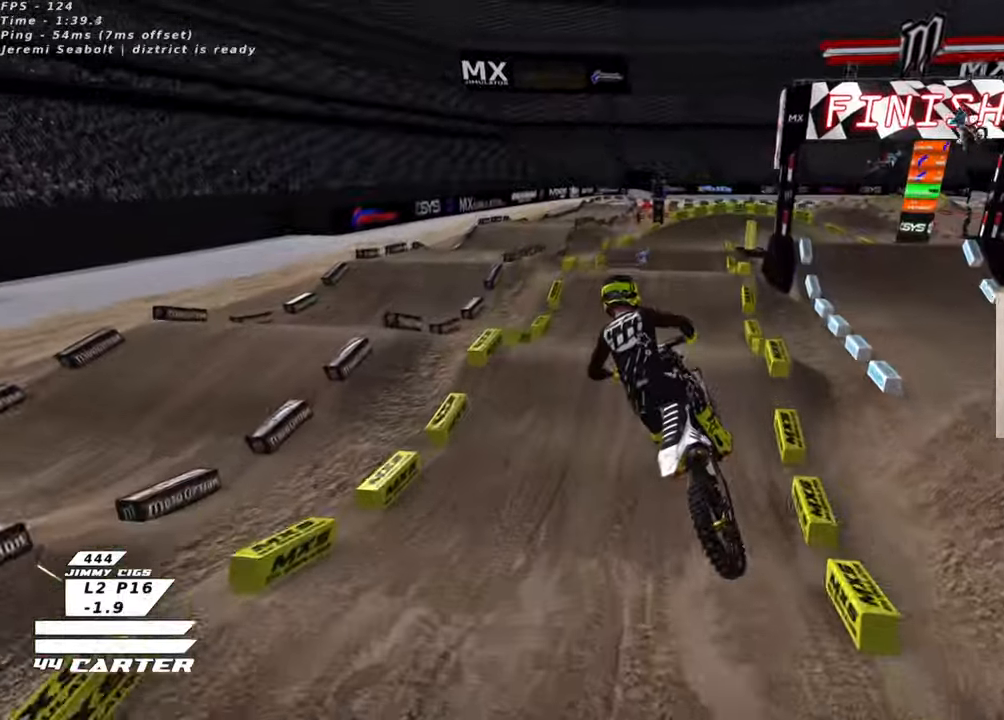
{"buttons": ["R2"], "left_stick": "center", "right_stick": "center", "events": [[50, "A", "down"], [183, "A", "up"], [233, "left_stick", "up-right"], [400, "left_stick", "right"], [500, "left_stick", "center"]]}
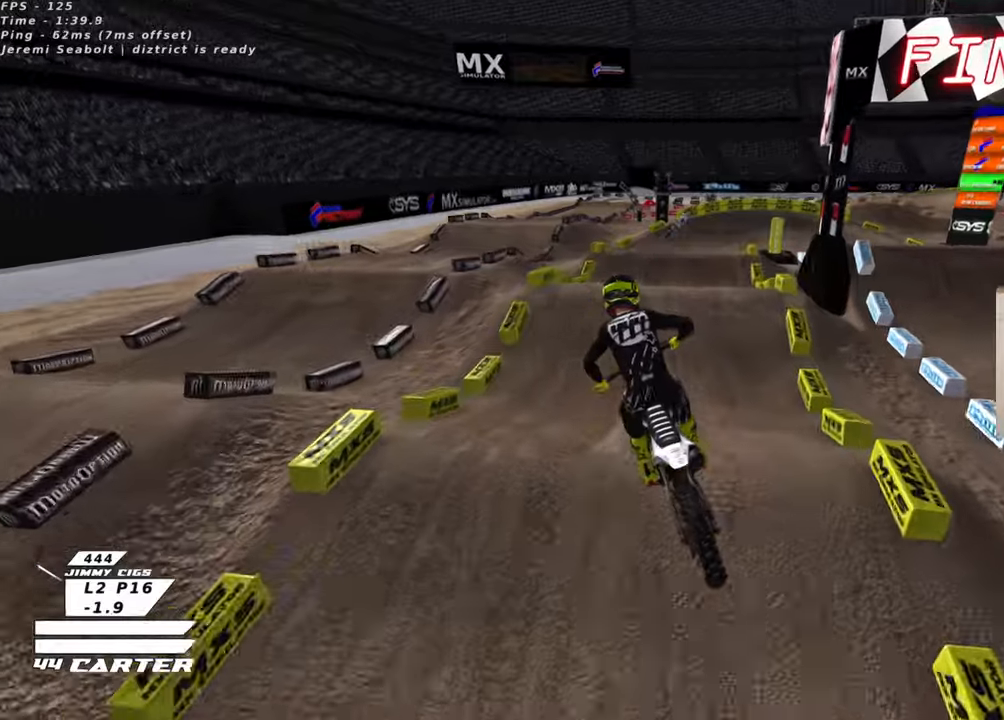
{"buttons": ["X", "R2"], "left_stick": "center", "right_stick": "center", "events": [[333, "left_stick", "up-left"], [433, "X", "down"], [433, "left_stick", "center"]]}
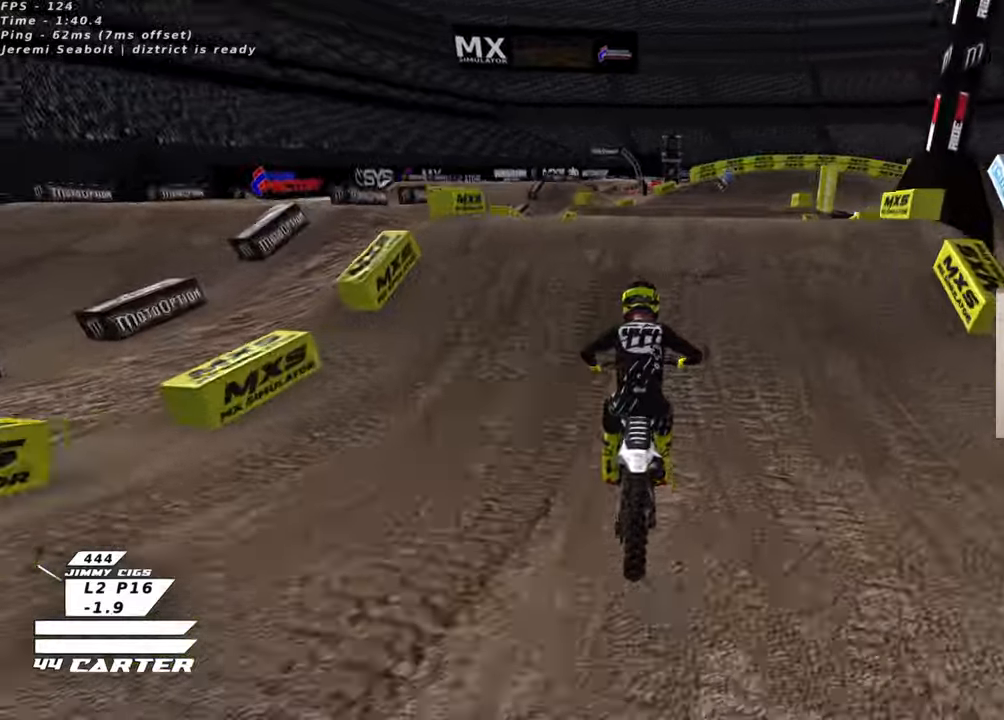
{"buttons": [], "left_stick": "left", "right_stick": "center", "events": [[50, "X", "up"], [50, "left_stick", "up-right"], [116, "R2", "up"], [300, "left_stick", "center"], [366, "left_stick", "down-left"], [450, "left_stick", "left"]]}
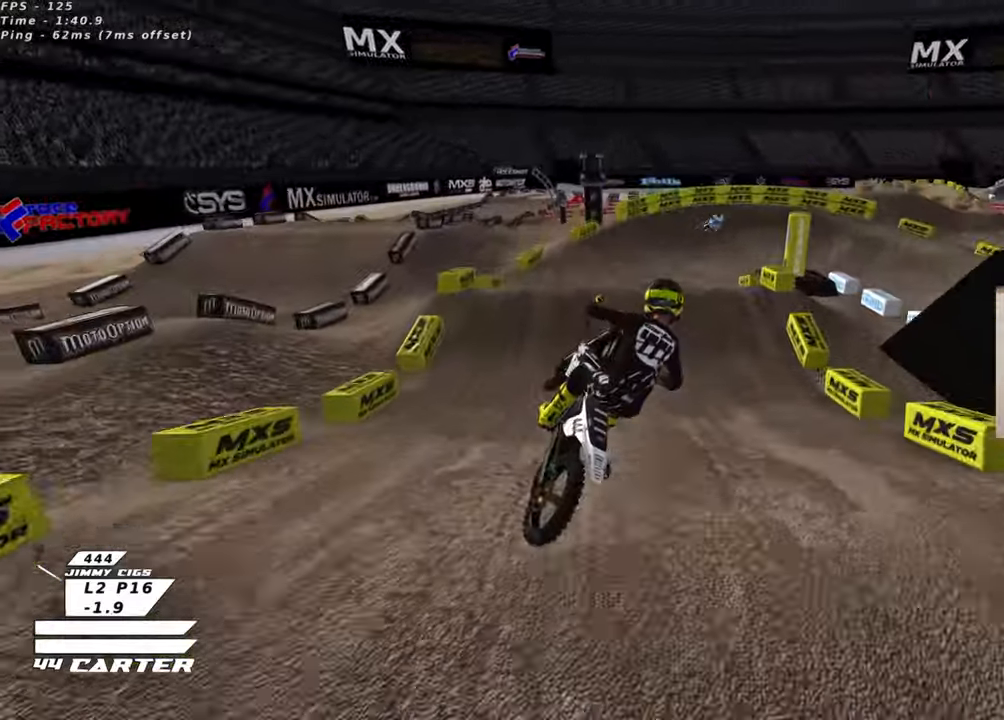
{"buttons": ["R2"], "left_stick": "down", "right_stick": "center", "events": [[83, "R2", "down"], [333, "R2", "up"], [350, "left_stick", "down-left"], [433, "R2", "down"], [466, "left_stick", "down"]]}
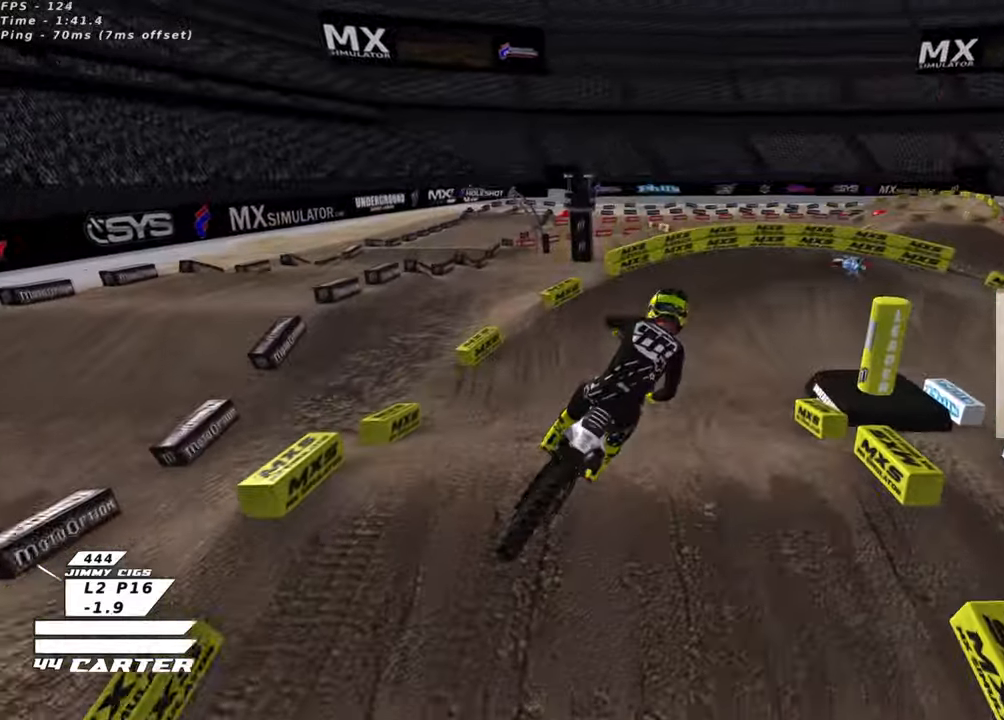
{"buttons": ["R2"], "left_stick": "center", "right_stick": "center", "events": [[50, "left_stick", "down-right"], [133, "left_stick", "right"], [233, "X", "down"], [316, "X", "up"], [416, "X", "down"], [500, "X", "up"], [500, "left_stick", "center"]]}
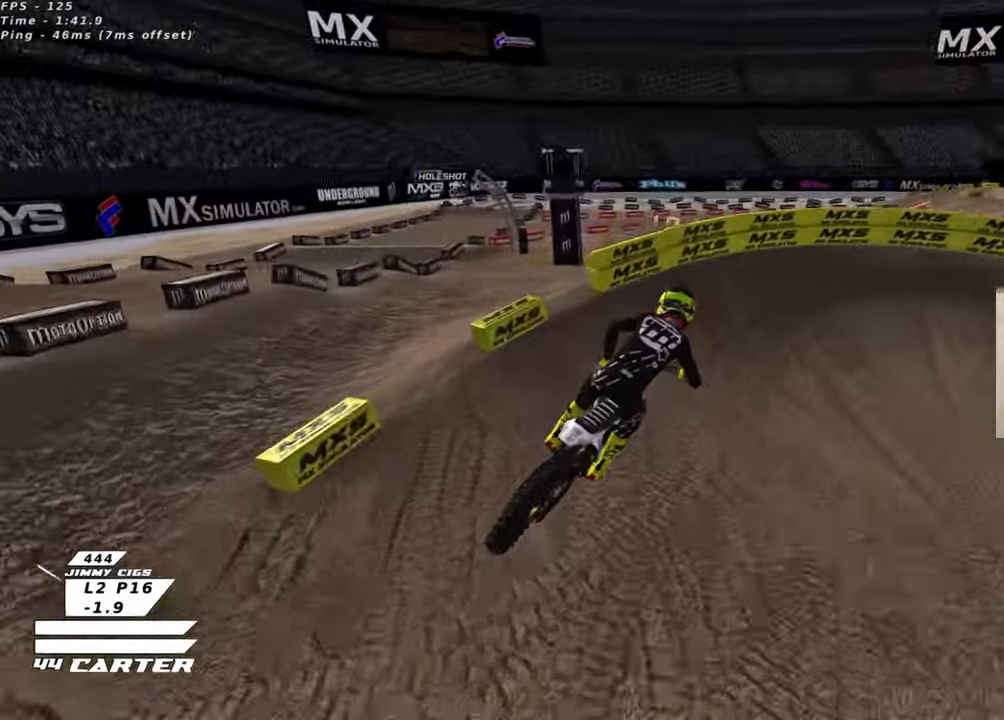
{"buttons": [], "left_stick": "right", "right_stick": "left"}
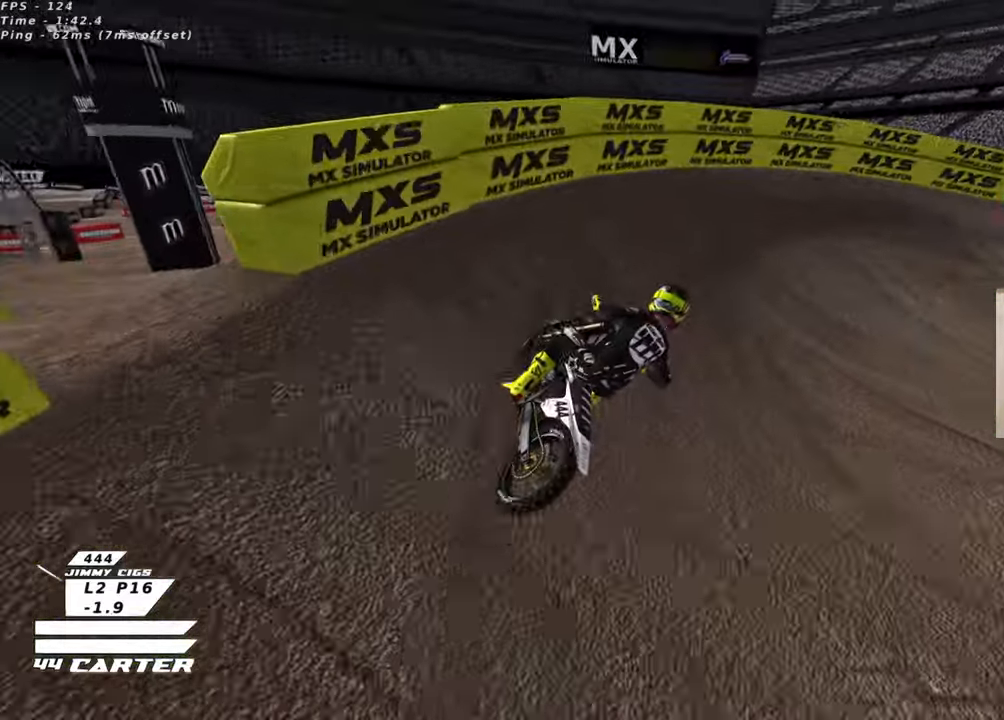
{"buttons": ["R2", "R3"], "left_stick": "up-right", "right_stick": "down-left", "events": [[50, "R3", "down"], [50, "right_stick", "down-left"], [150, "R2", "down"], [383, "left_stick", "up-right"]]}
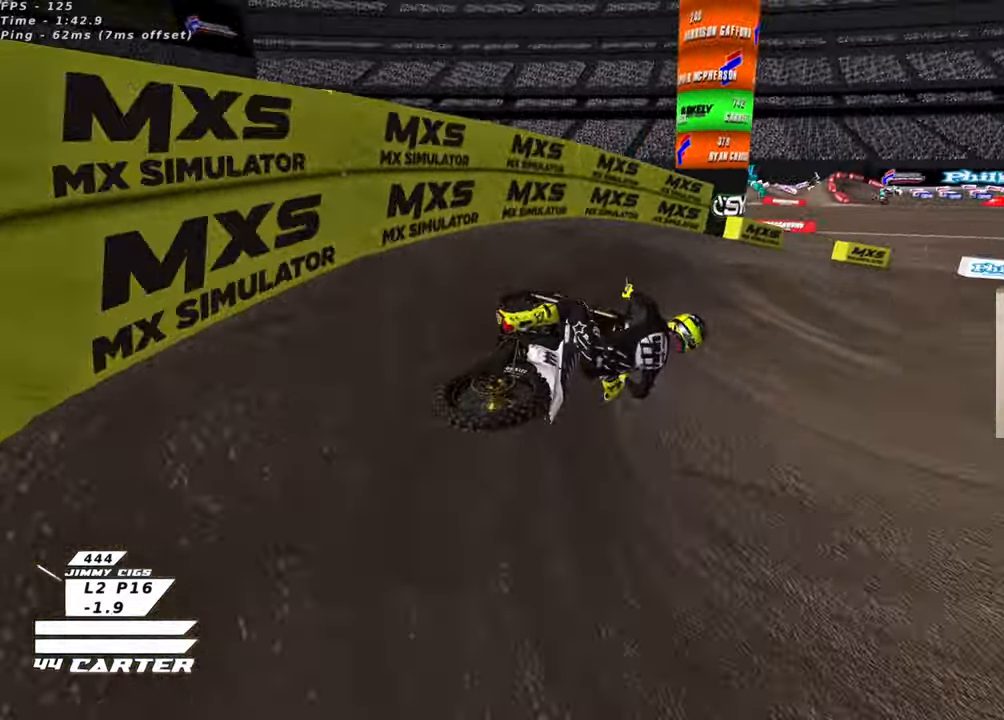
{"buttons": ["A", "R2"], "left_stick": "up-left", "right_stick": "center", "events": [[183, "R3", "up"], [200, "left_stick", "center"], [266, "right_stick", "center"], [333, "left_stick", "up-left"], [416, "A", "down"]]}